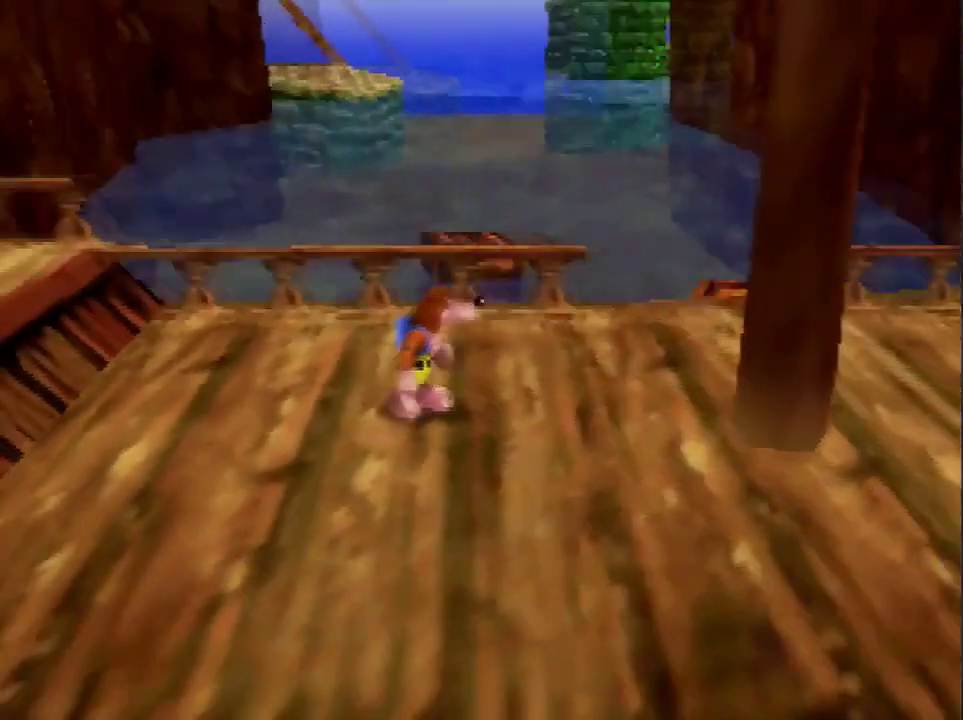
Gameplay with a controller (Nintendo layout); each line is a JSON object with the inputs held at the frame after it. "events" lists button and stick changes between this image and that frame as [ms after this image, input, new state], when the widget could be followed in between. This overlay highlights the sticks when they move; stick clicks (L3) are not distinguishable. Not read: L3 R3.
{"buttons": [], "left_stick": "center", "events": []}
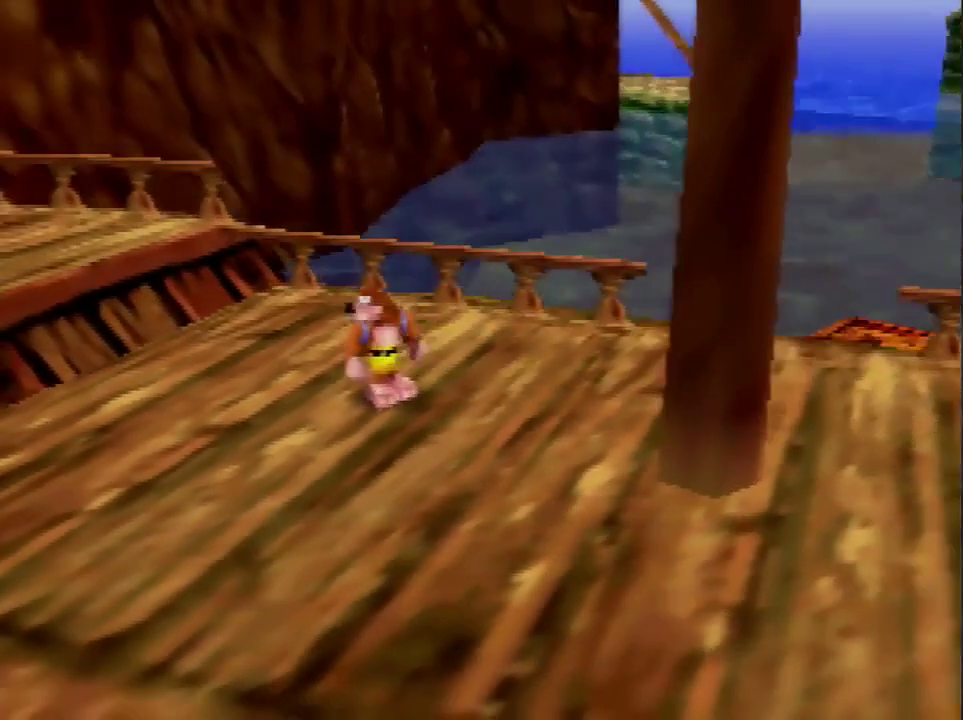
{"buttons": [], "left_stick": "center", "events": []}
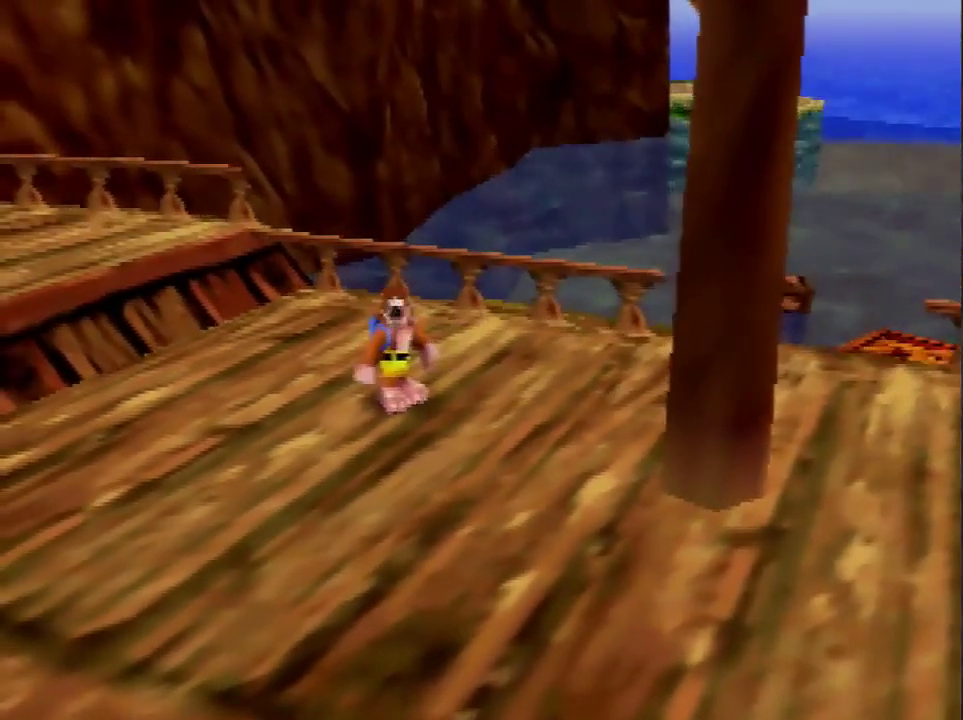
{"buttons": [], "left_stick": "center", "events": []}
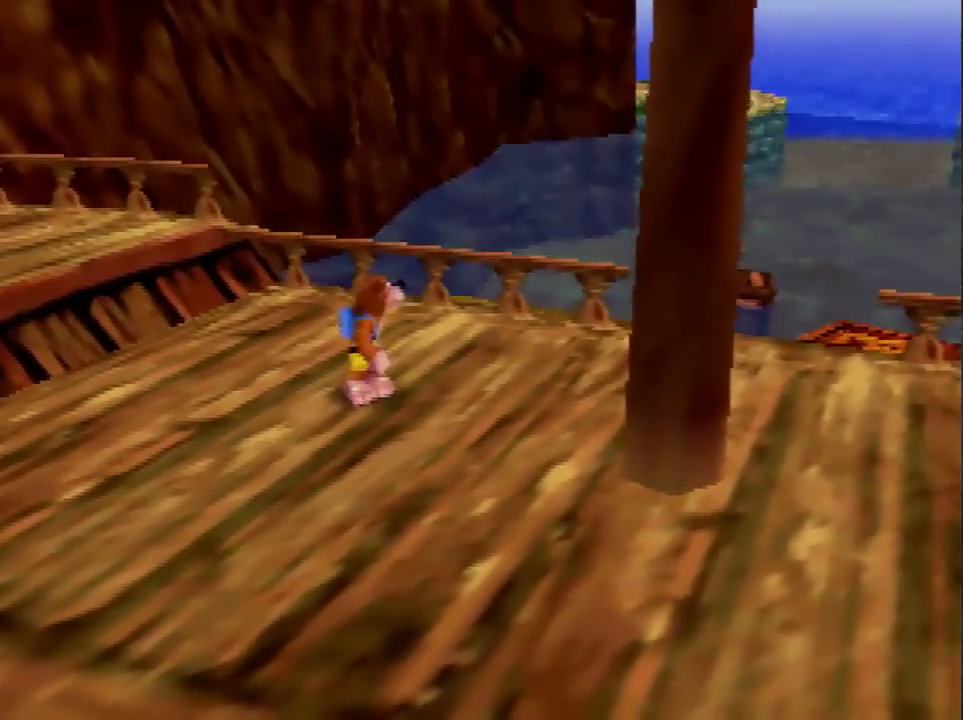
{"buttons": [], "left_stick": "center", "events": []}
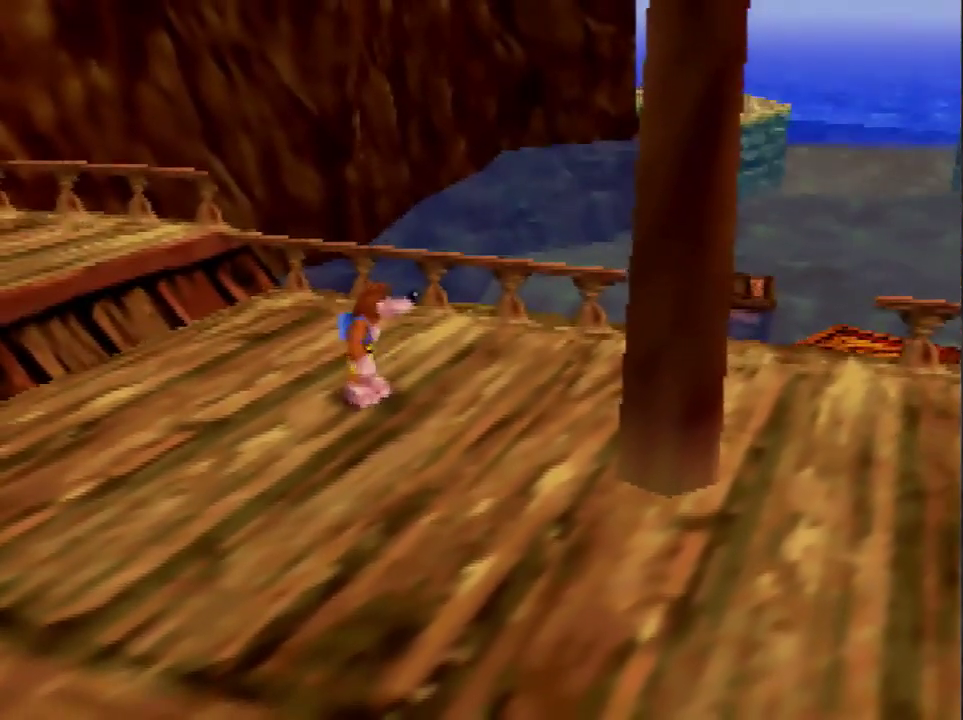
{"buttons": [], "left_stick": "center", "events": [[166, "left_stick", "up-left"], [367, "C_LEFT", "down"], [433, "C_LEFT", "up"], [467, "left_stick", "center"]]}
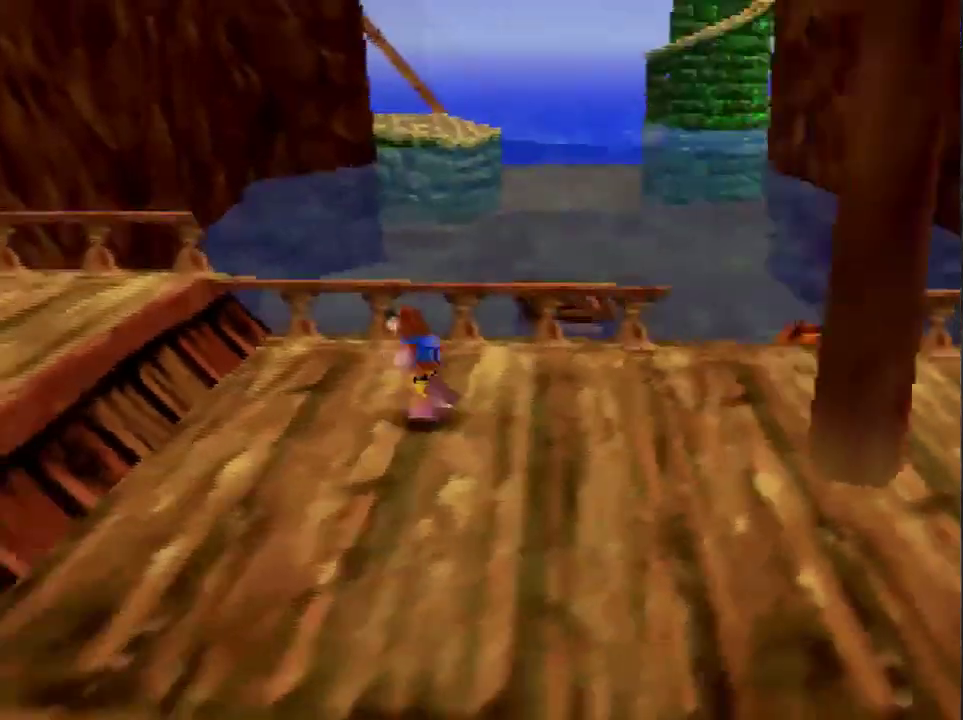
{"buttons": [], "left_stick": "center", "events": []}
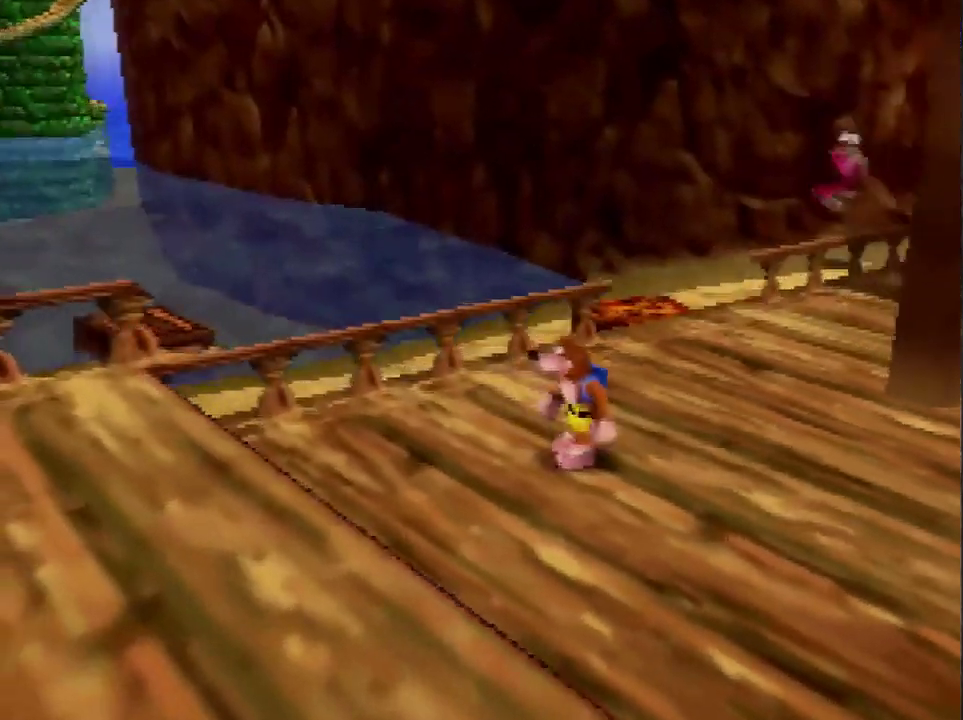
{"buttons": [], "left_stick": "up-right", "events": [[267, "left_stick", "right"], [433, "left_stick", "up-right"]]}
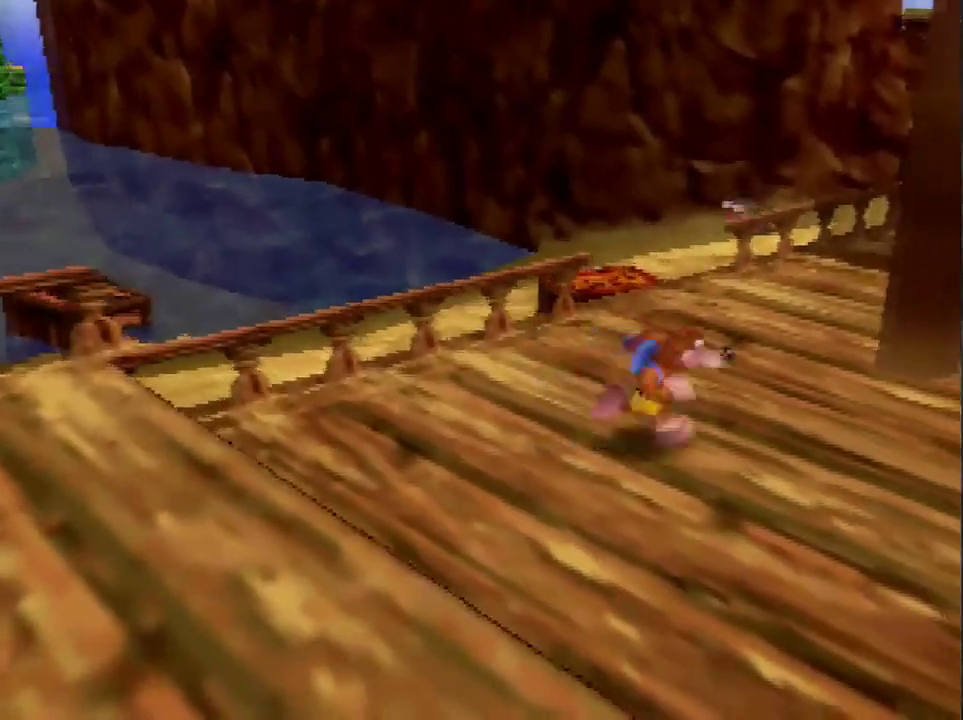
{"buttons": [], "left_stick": "center", "events": [[167, "left_stick", "center"]]}
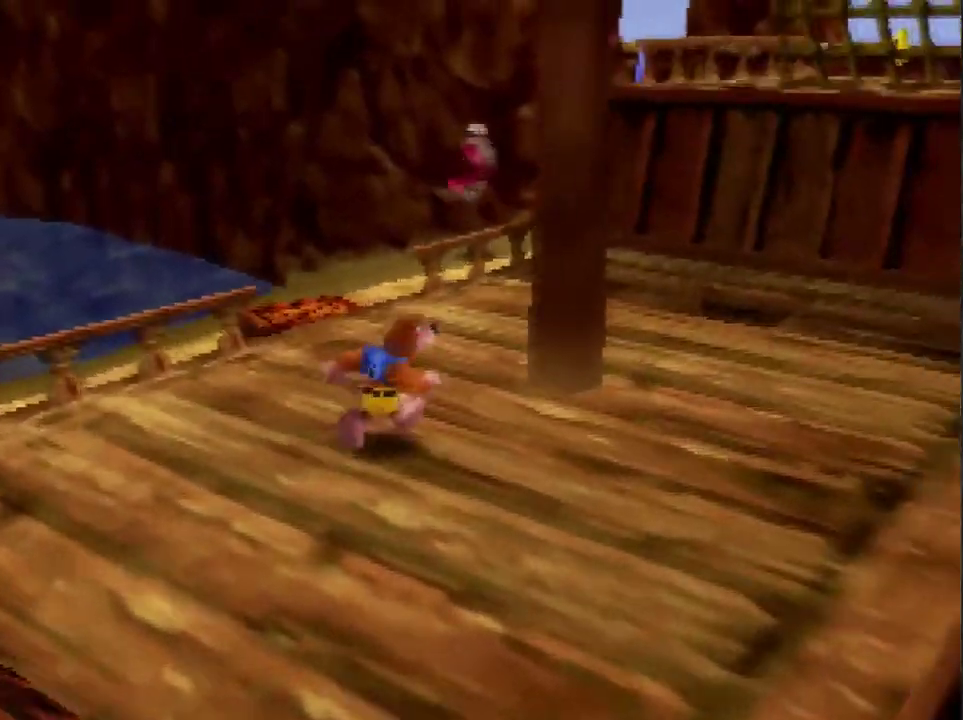
{"buttons": [], "left_stick": "center", "events": []}
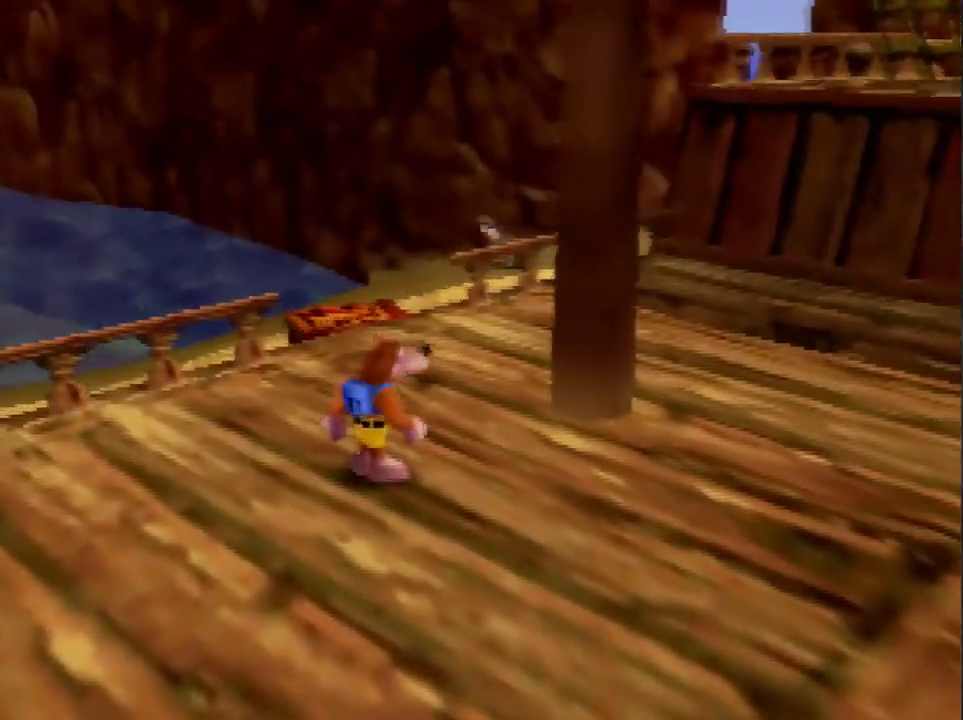
{"buttons": [], "left_stick": "down-right", "events": [[367, "left_stick", "down-right"]]}
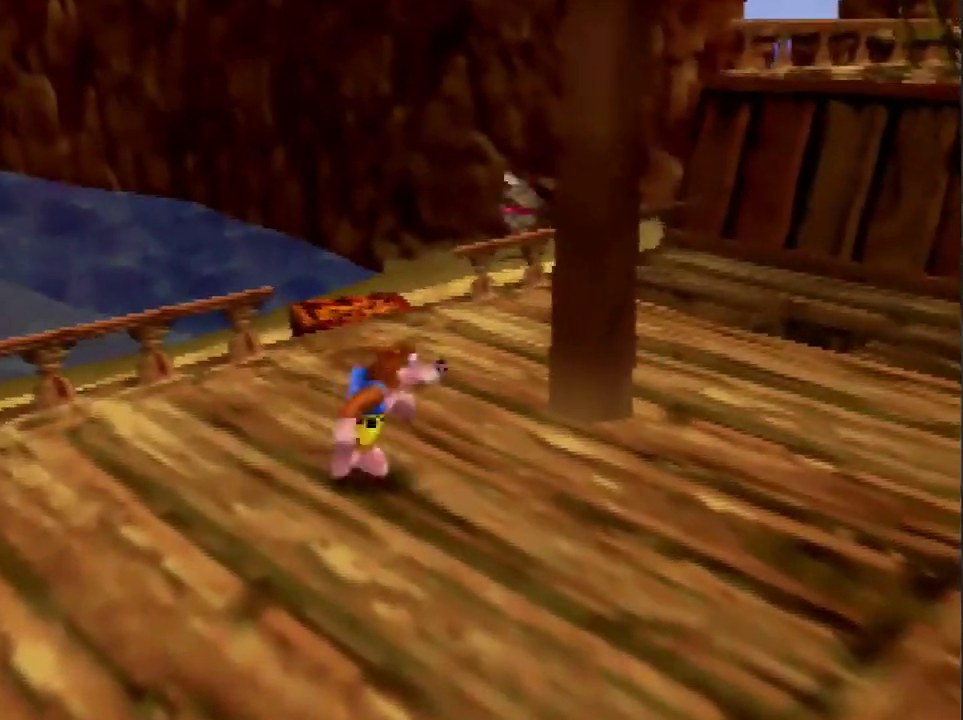
{"buttons": [], "left_stick": "up-right", "events": [[233, "left_stick", "right"], [267, "C_LEFT", "down"], [300, "left_stick", "center"], [433, "left_stick", "up-right"], [467, "C_LEFT", "up"]]}
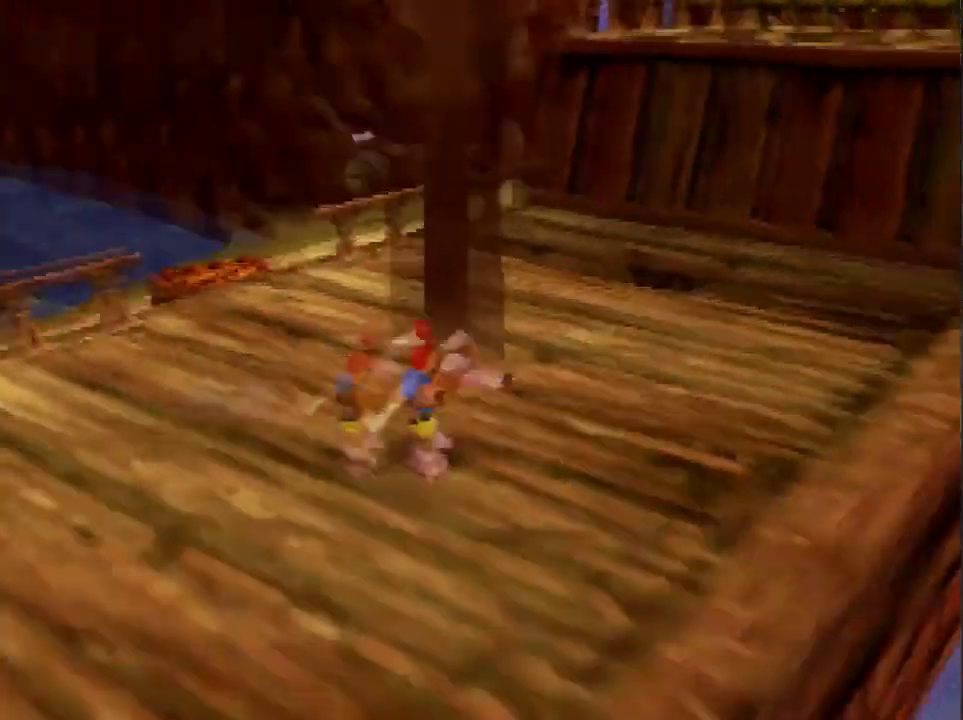
{"buttons": ["A"], "left_stick": "up", "events": [[33, "left_stick", "up"], [367, "A", "down"]]}
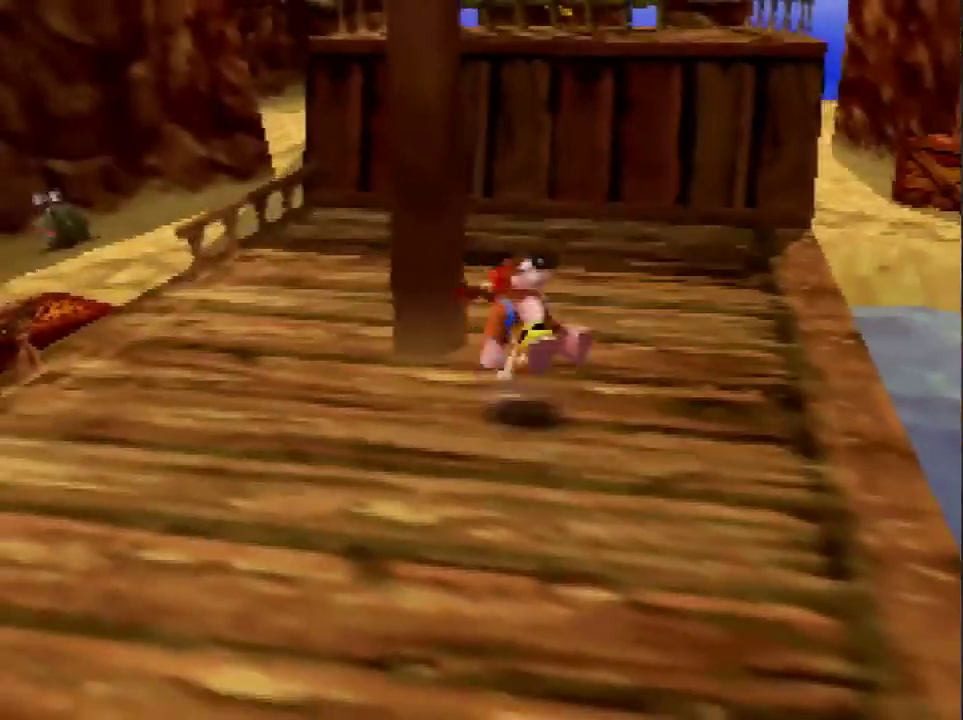
{"buttons": [], "left_stick": "up", "events": [[33, "A", "up"], [133, "left_stick", "up-right"], [333, "left_stick", "up"], [433, "A", "down"], [500, "A", "up"]]}
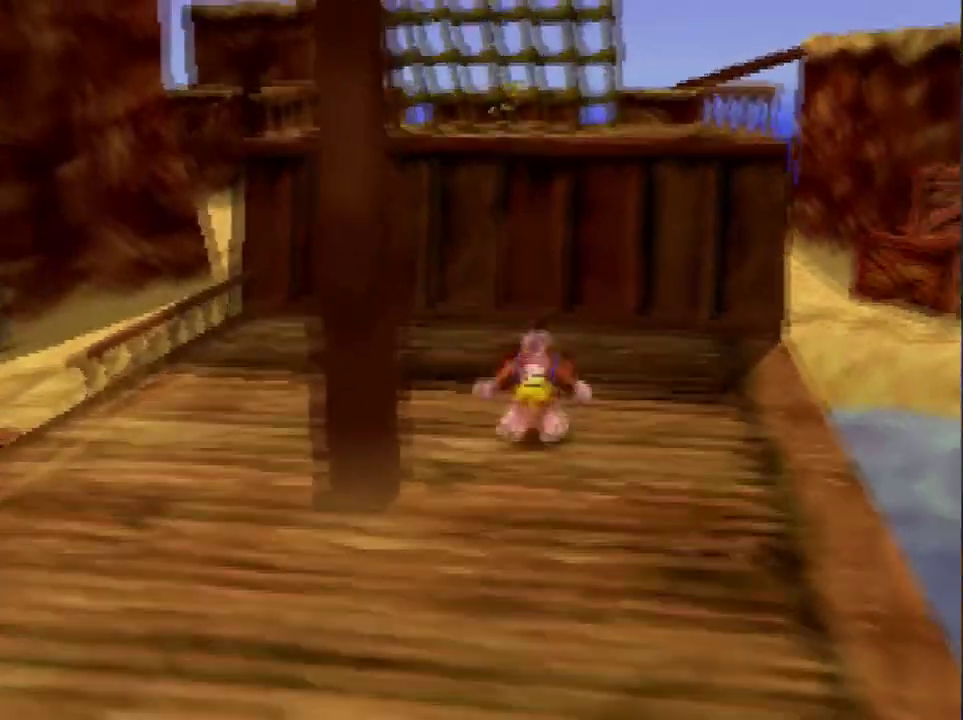
{"buttons": [], "left_stick": "up", "events": [[34, "A", "down"], [100, "A", "up"]]}
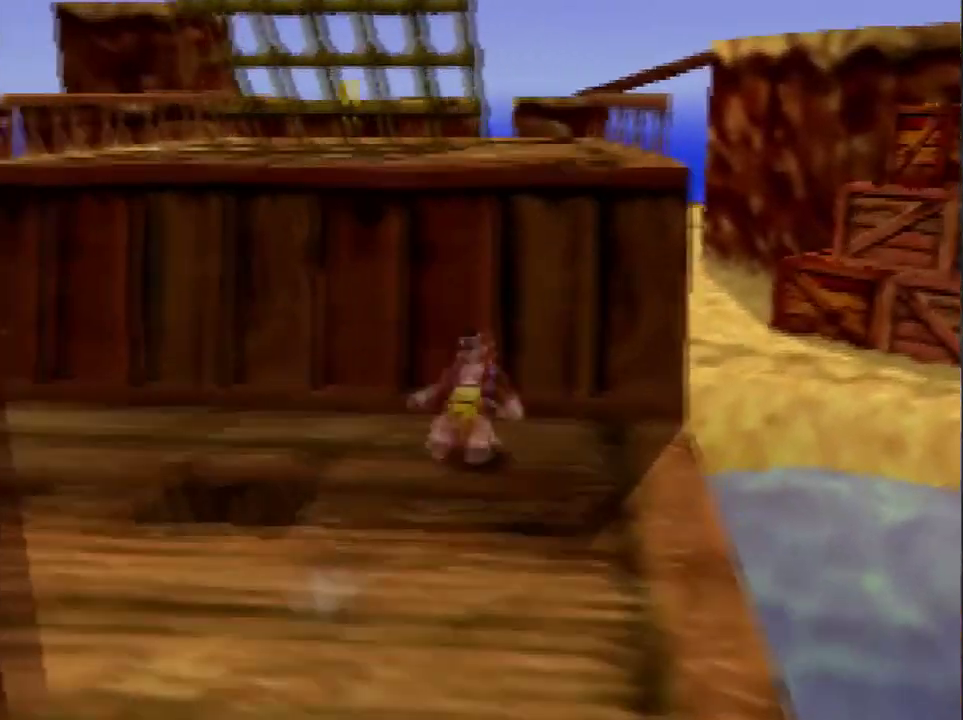
{"buttons": ["A"], "left_stick": "up", "events": [[33, "A", "down"]]}
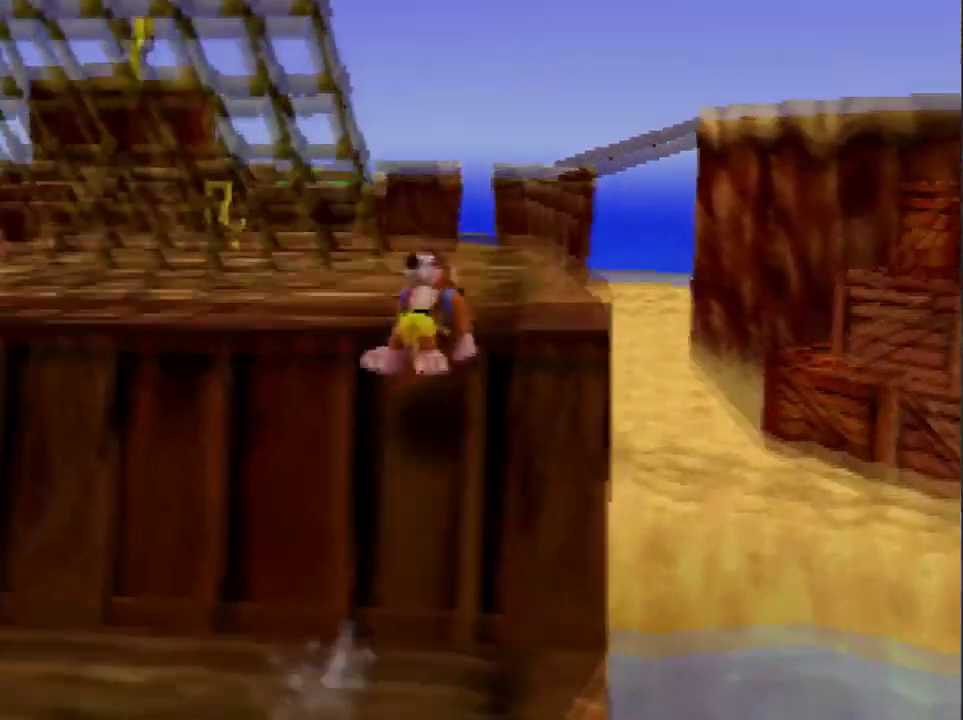
{"buttons": ["C_RIGHT"], "left_stick": "up", "events": [[67, "A", "up"], [200, "A", "down"], [334, "A", "up"], [434, "C_RIGHT", "down"]]}
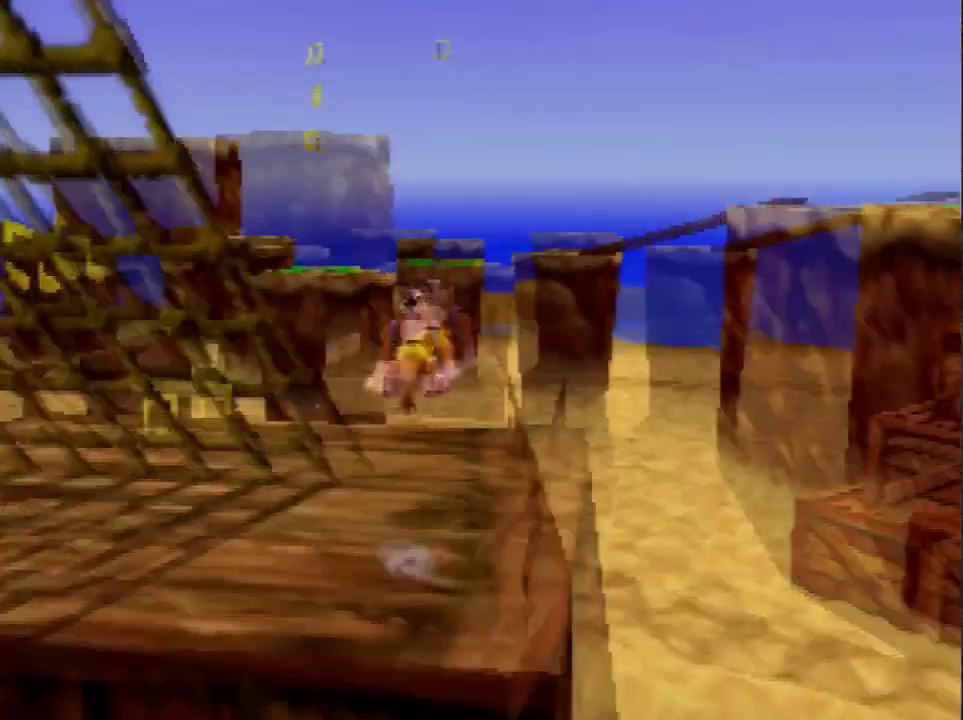
{"buttons": ["C_RIGHT"], "left_stick": "up", "events": []}
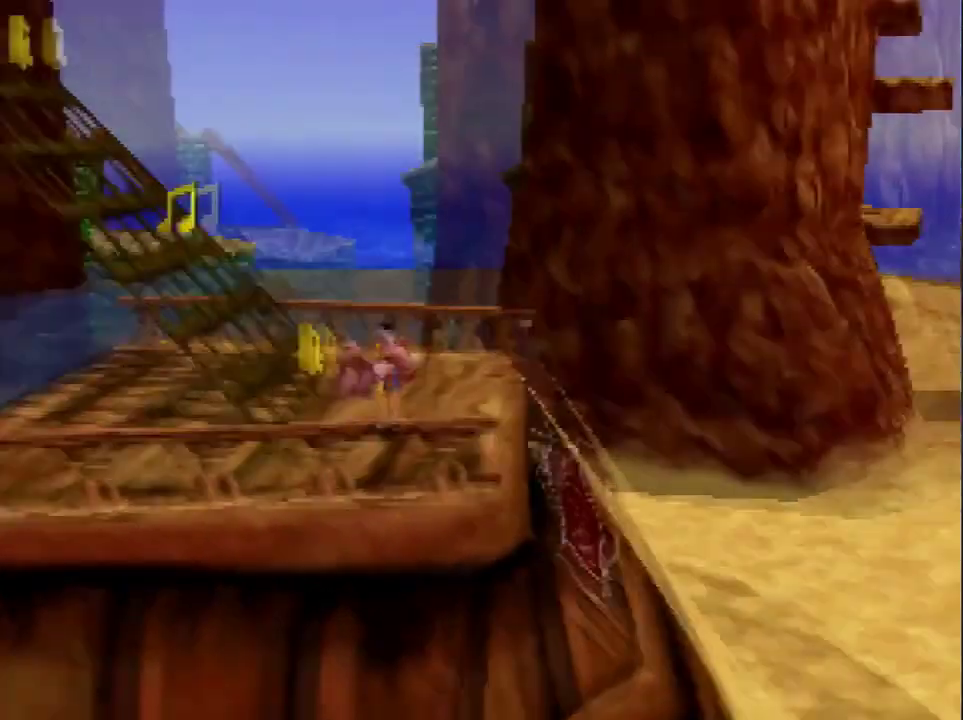
{"buttons": [], "left_stick": "up", "events": [[167, "C_RIGHT", "up"], [234, "left_stick", "up-left"], [334, "A", "down"], [467, "left_stick", "up"], [501, "A", "up"]]}
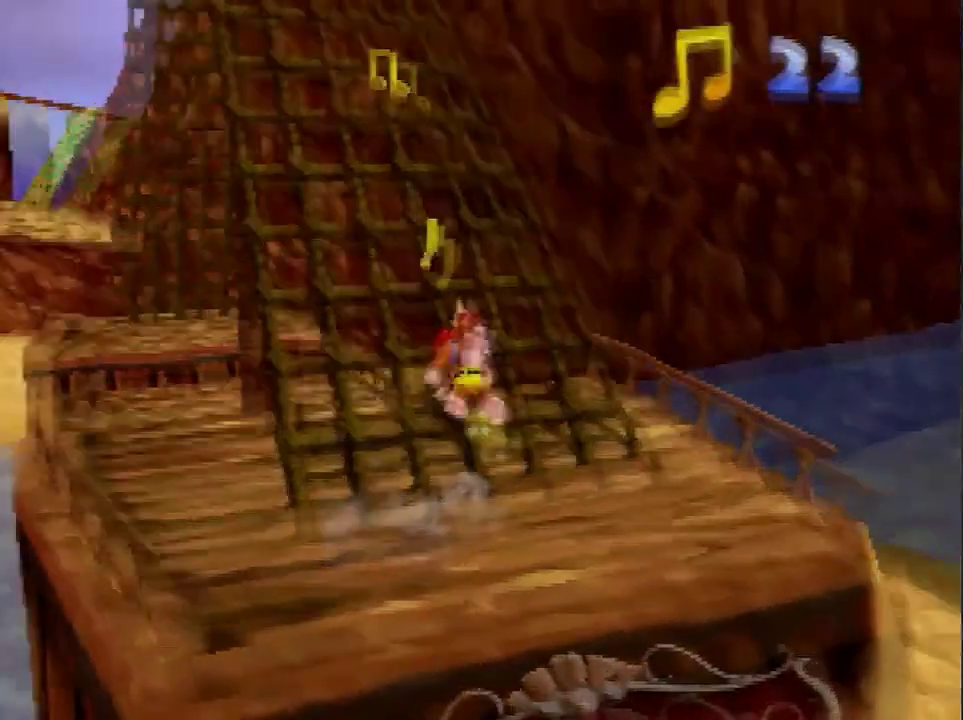
{"buttons": [], "left_stick": "up", "events": [[300, "A", "down"], [500, "A", "up"]]}
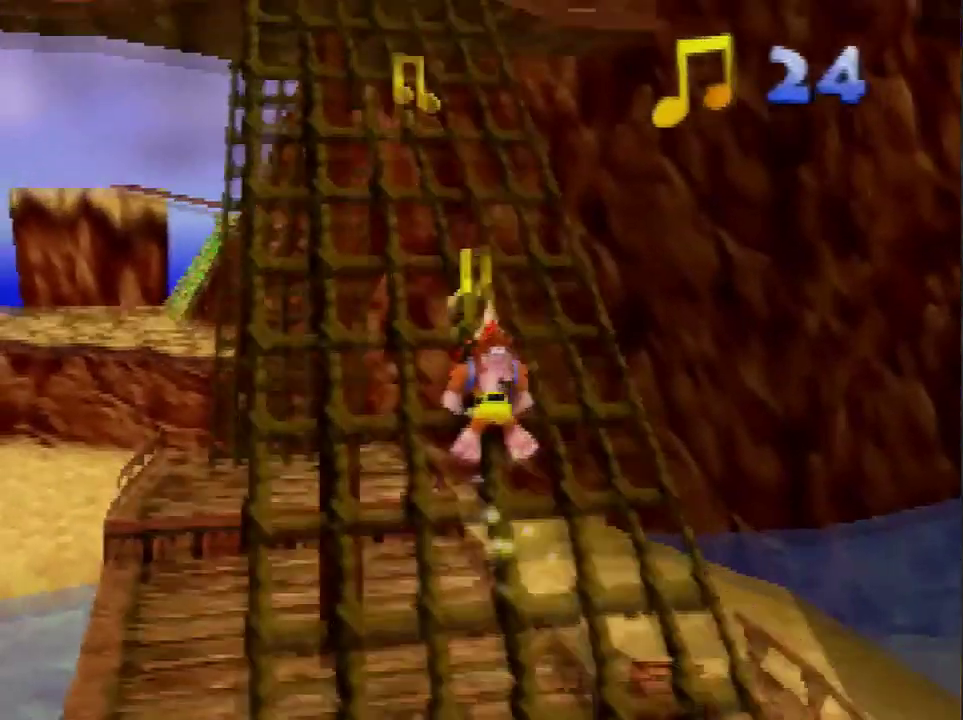
{"buttons": ["A"], "left_stick": "up", "events": [[334, "A", "down"]]}
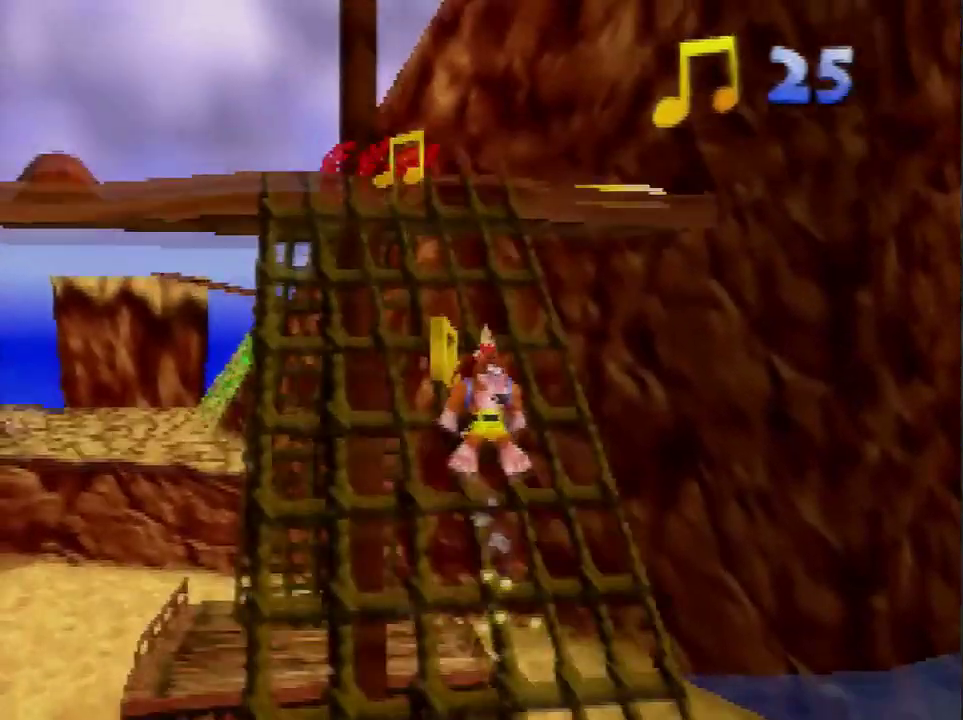
{"buttons": [], "left_stick": "up", "events": [[300, "A", "up"]]}
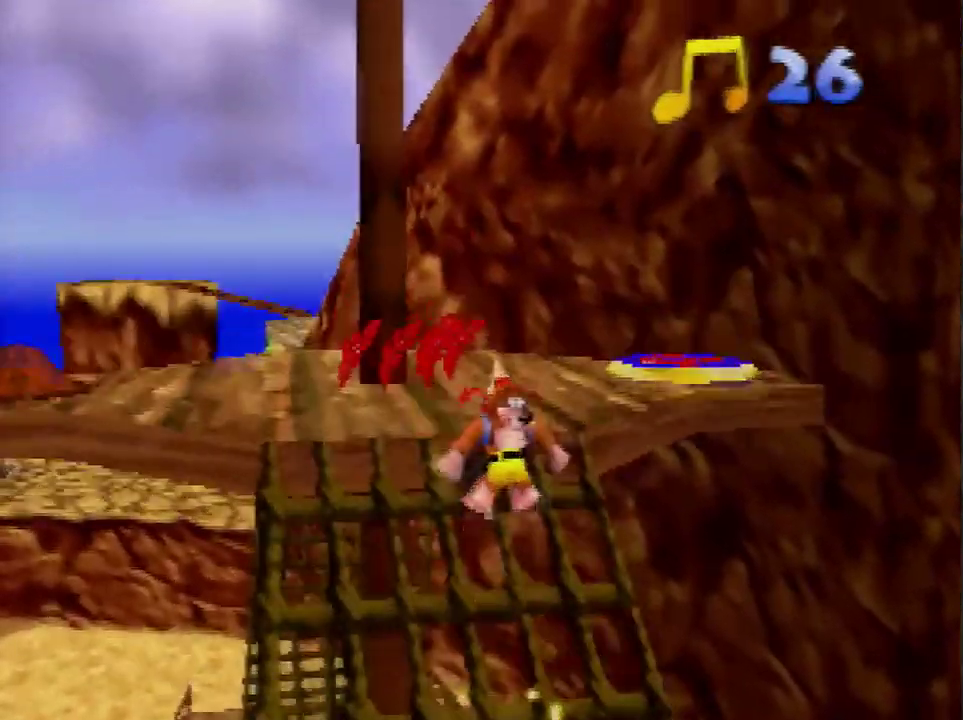
{"buttons": ["A"], "left_stick": "up", "events": [[34, "A", "down"]]}
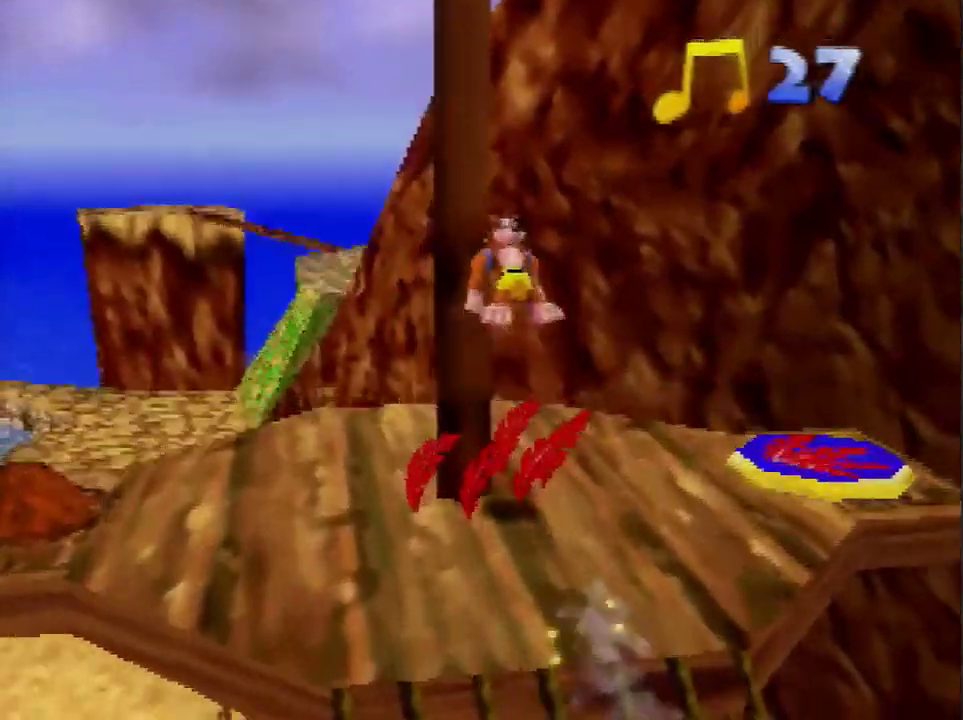
{"buttons": [], "left_stick": "up", "events": [[33, "A", "up"], [133, "C_RIGHT", "down"], [300, "C_RIGHT", "up"]]}
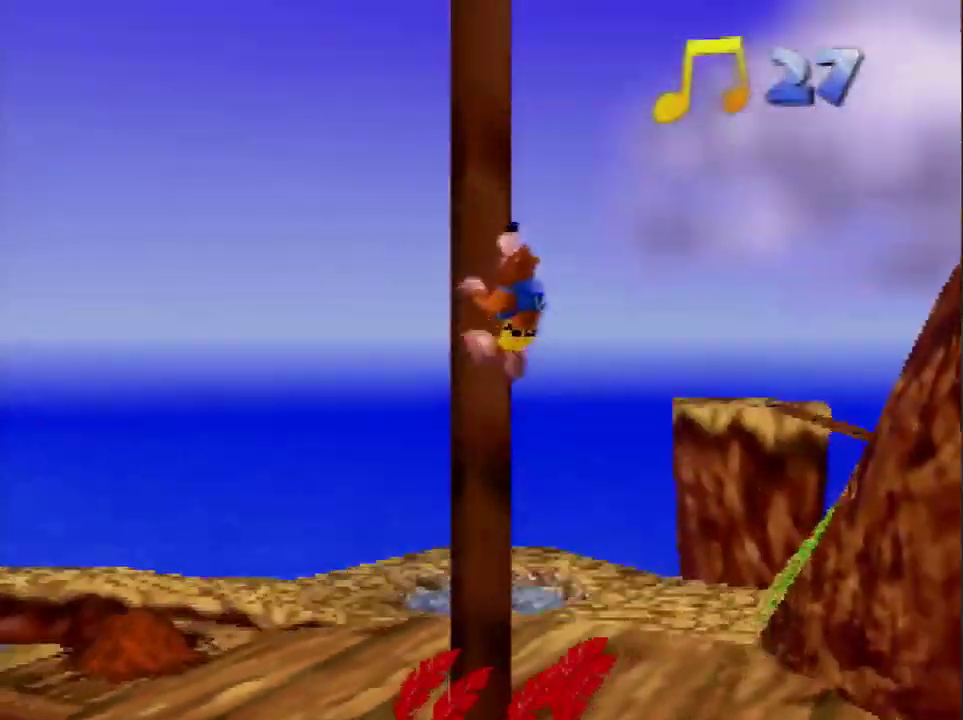
{"buttons": [], "left_stick": "up", "events": []}
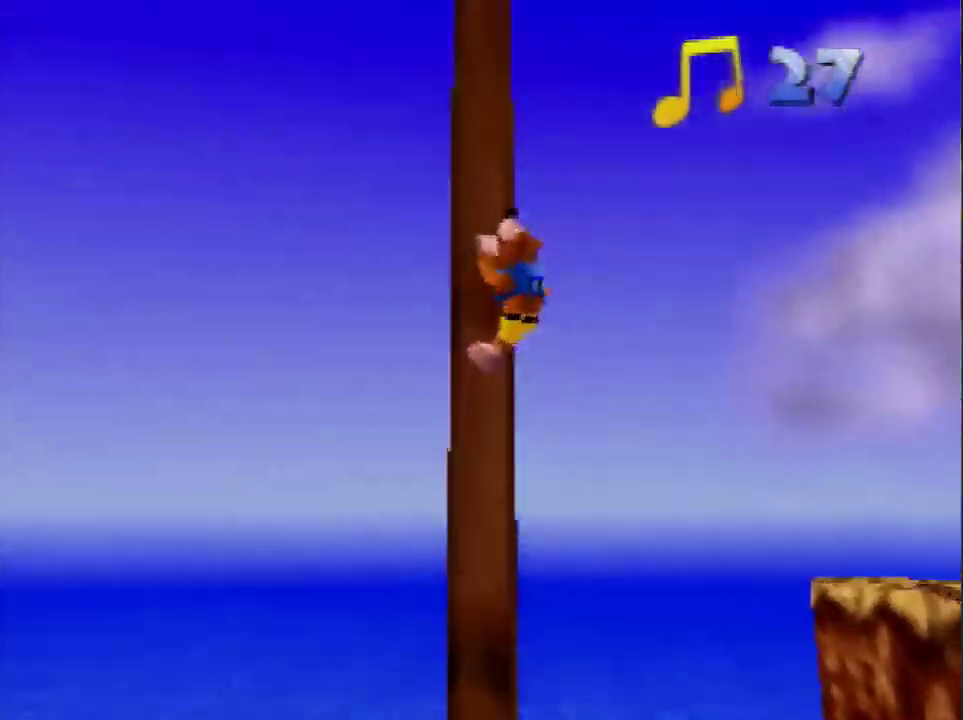
{"buttons": [], "left_stick": "up", "events": []}
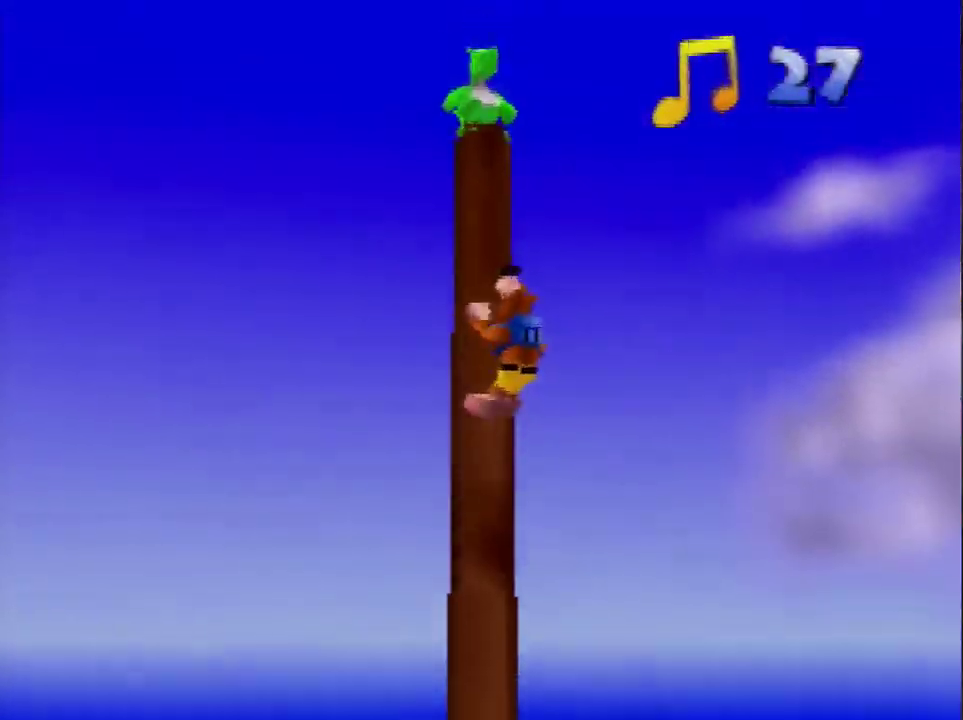
{"buttons": [], "left_stick": "center", "events": [[267, "left_stick", "center"]]}
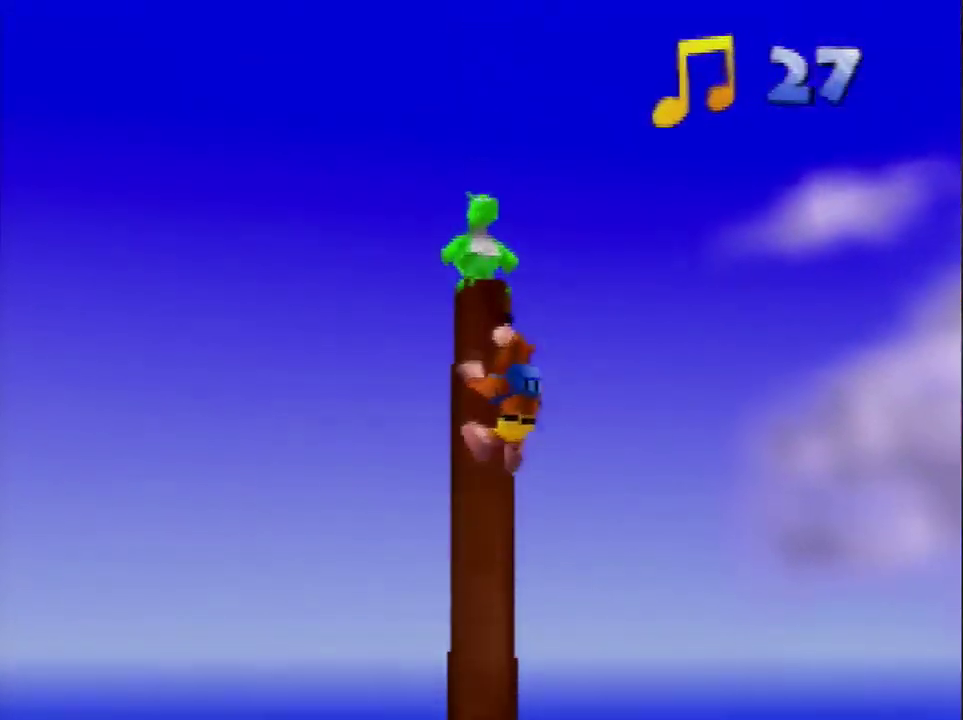
{"buttons": [], "left_stick": "up", "events": [[66, "left_stick", "down"], [333, "left_stick", "center"], [467, "left_stick", "up"]]}
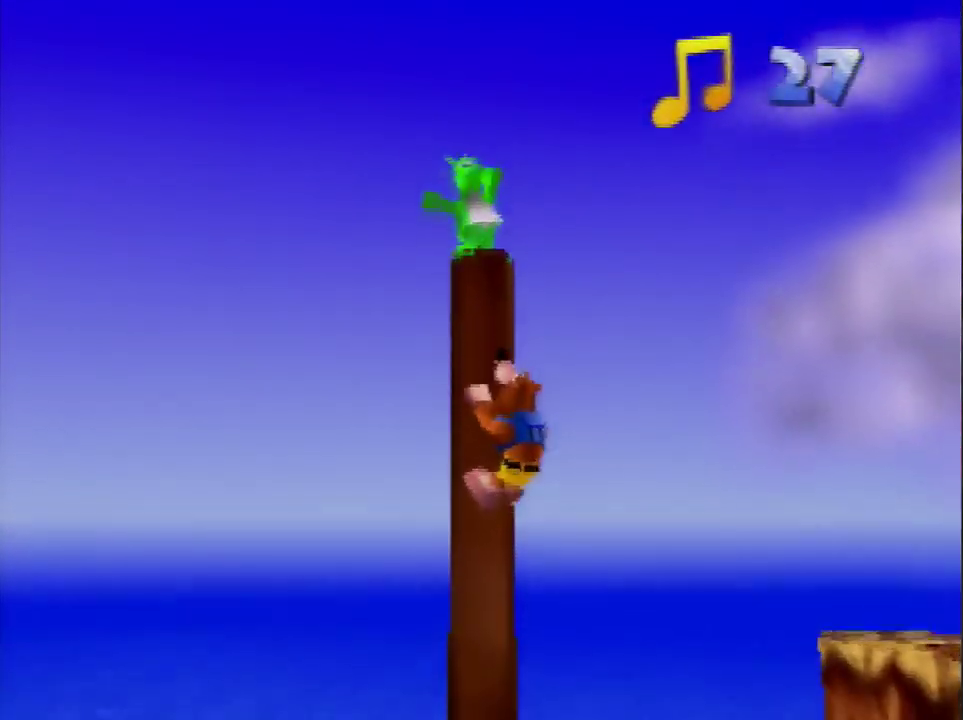
{"buttons": [], "left_stick": "center", "events": [[100, "left_stick", "center"]]}
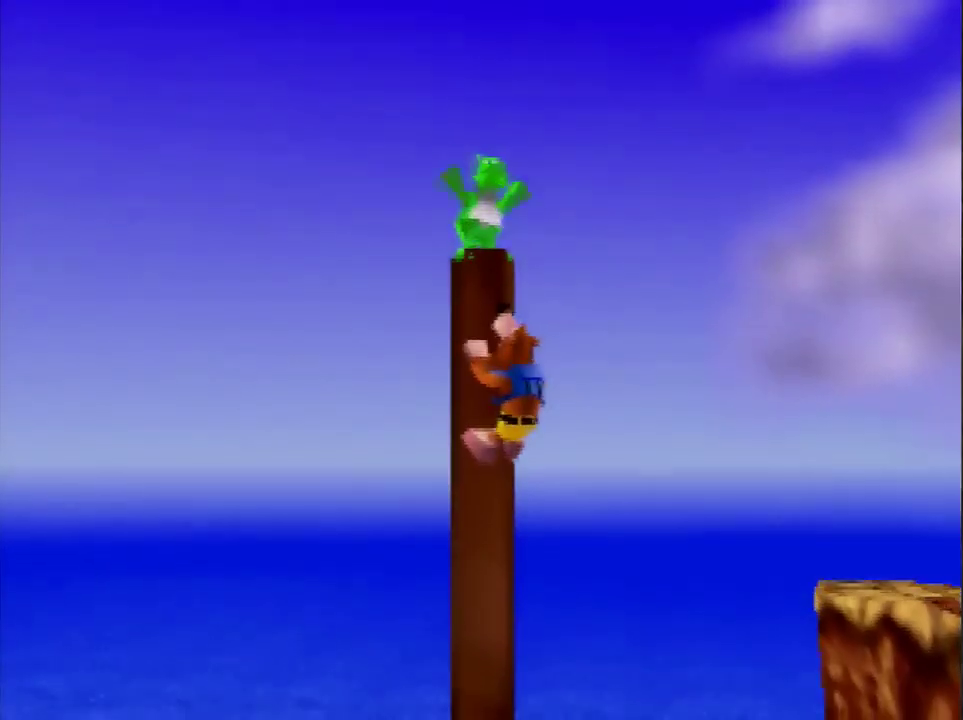
{"buttons": [], "left_stick": "center", "events": [[66, "left_stick", "up"], [500, "left_stick", "center"]]}
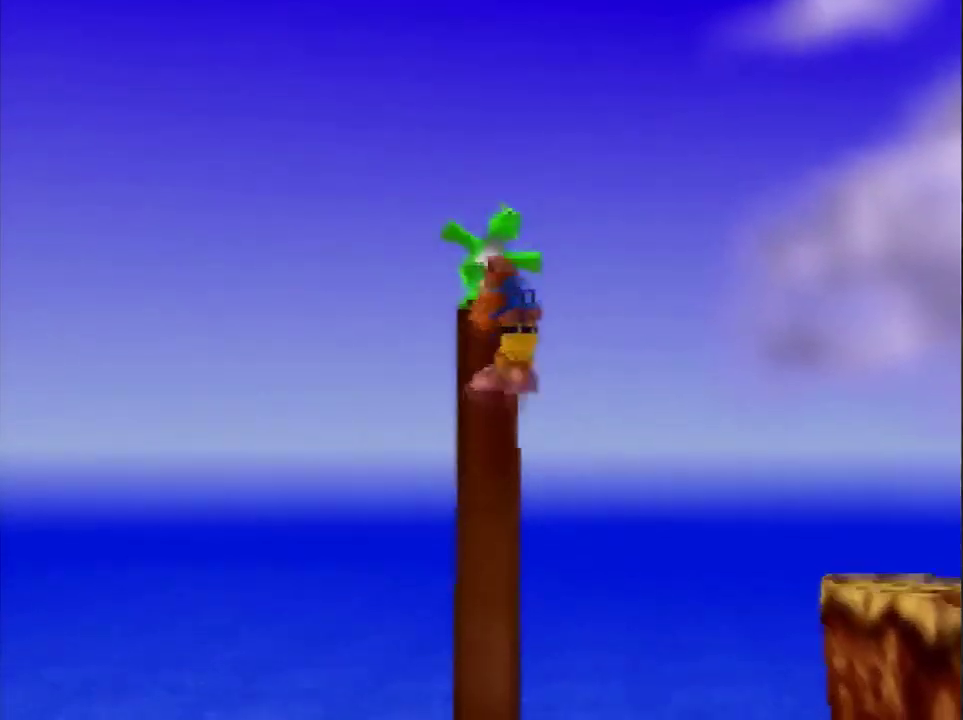
{"buttons": [], "left_stick": "center", "events": []}
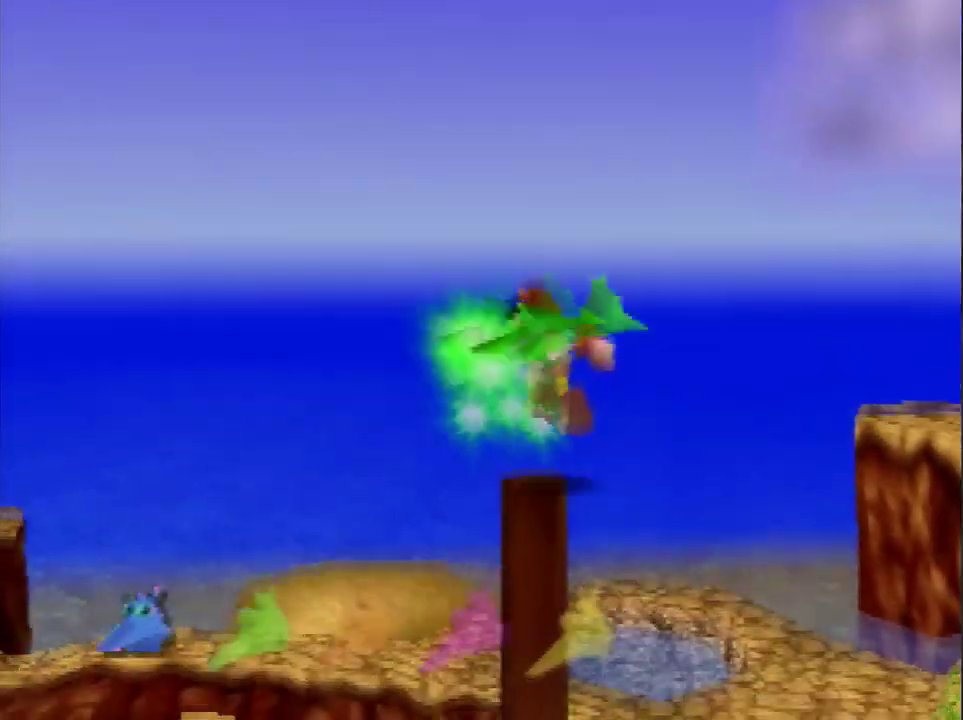
{"buttons": ["A"], "left_stick": "center", "events": [[467, "A", "down"]]}